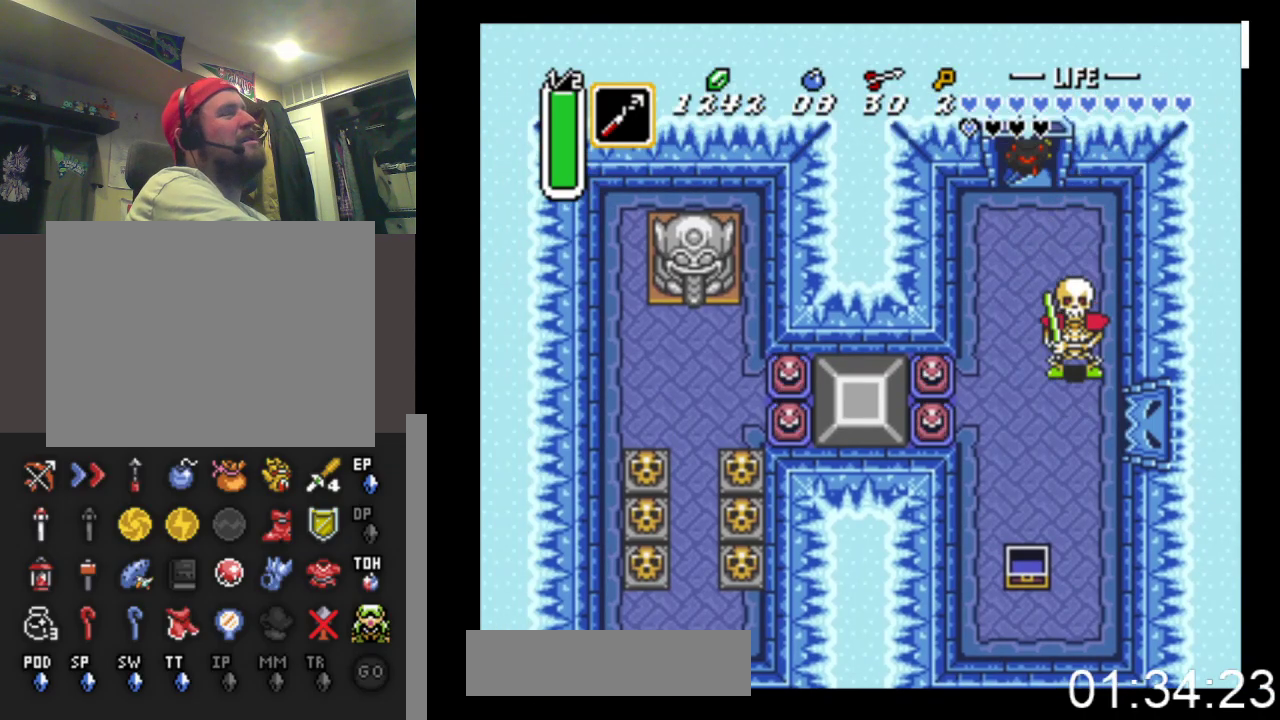
Gameplay with a controller (Xbox layout); each line is a JSON object with the inputs held at the frame after it. "events" lists button and stick changes between this image and that frame as [ms after this image, input, new state], when the widget could be followed in between. Not read: START left_stick right_stick.
{"buttons": ["DPAD_UP"], "events": []}
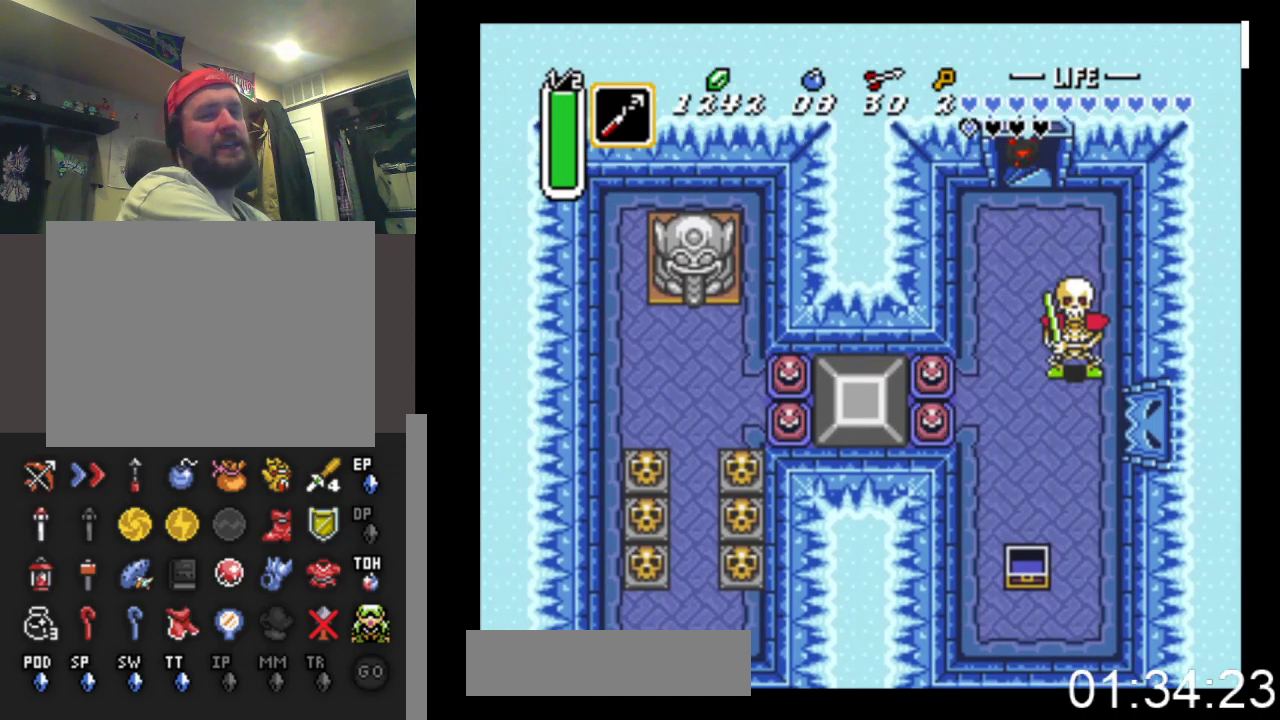
{"buttons": [], "events": [[300, "DPAD_UP", "up"]]}
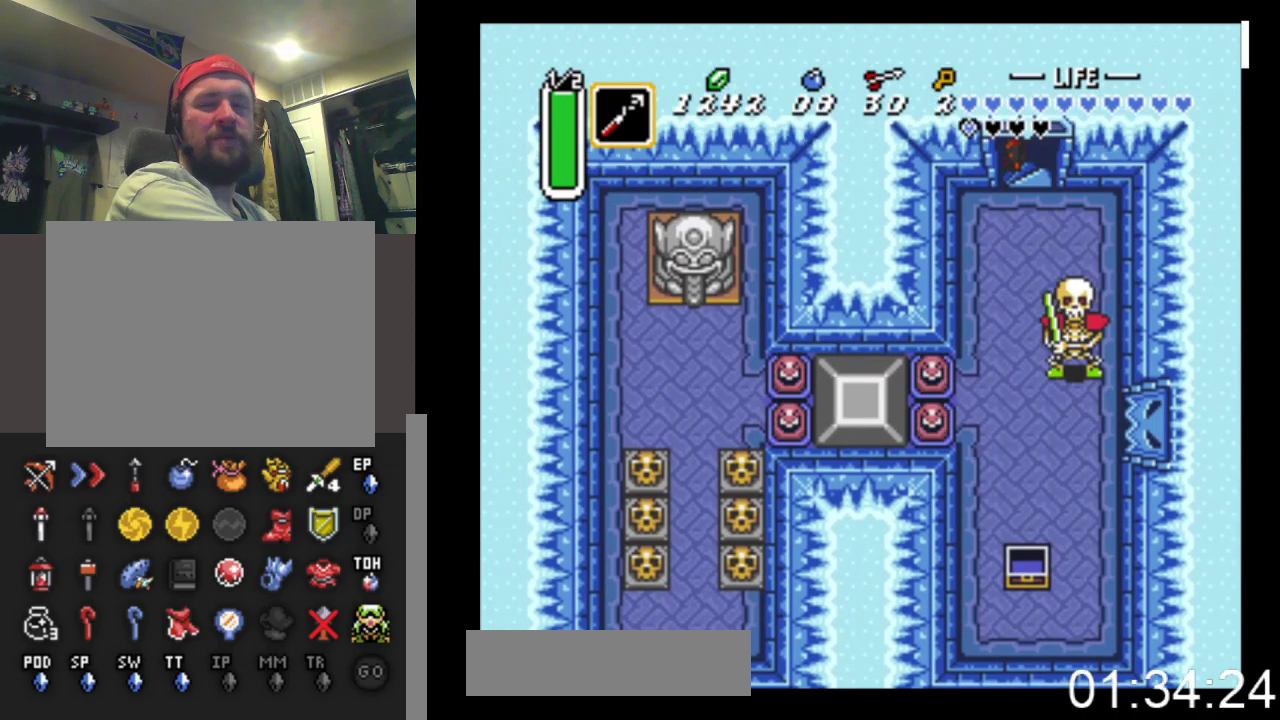
{"buttons": [], "events": []}
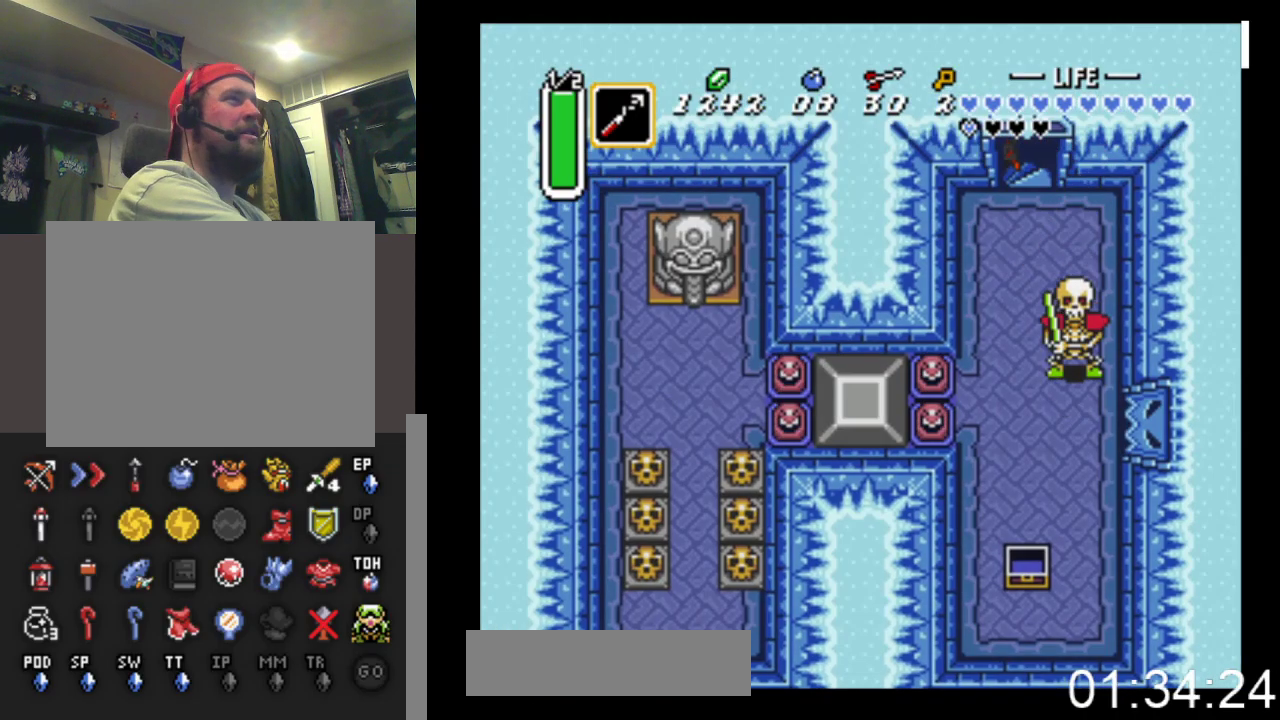
{"buttons": [], "events": []}
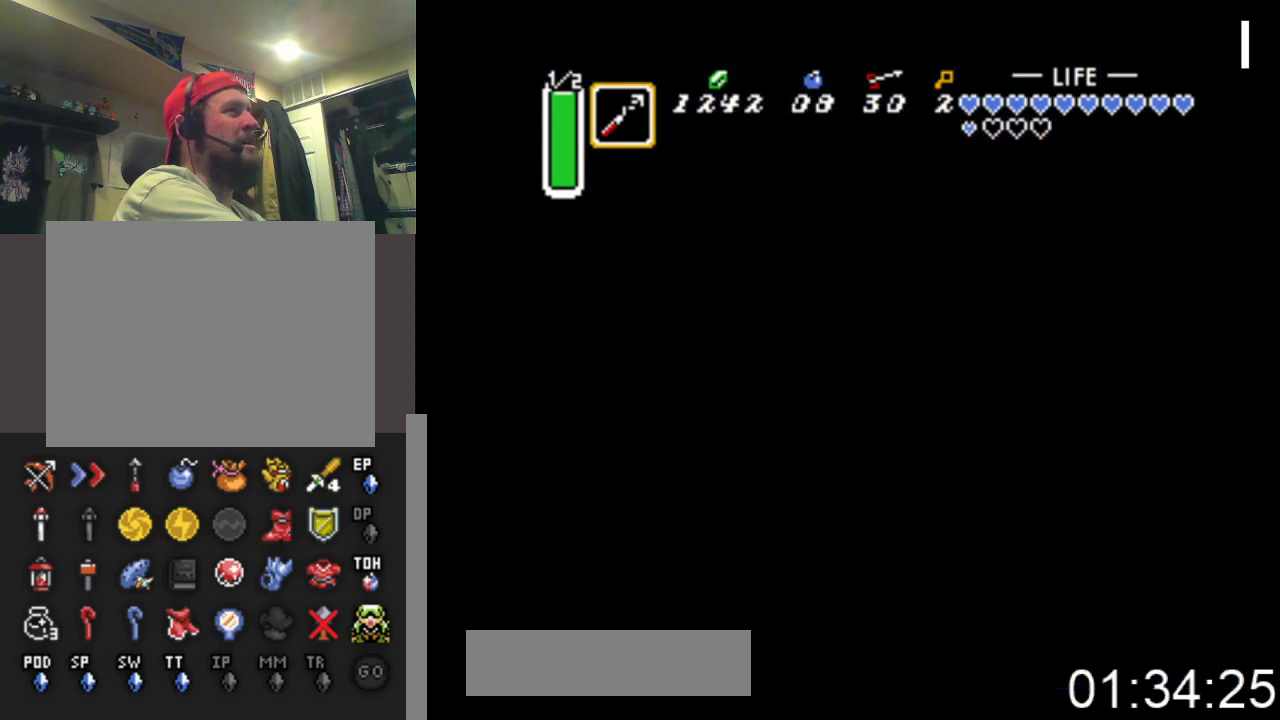
{"buttons": [], "events": []}
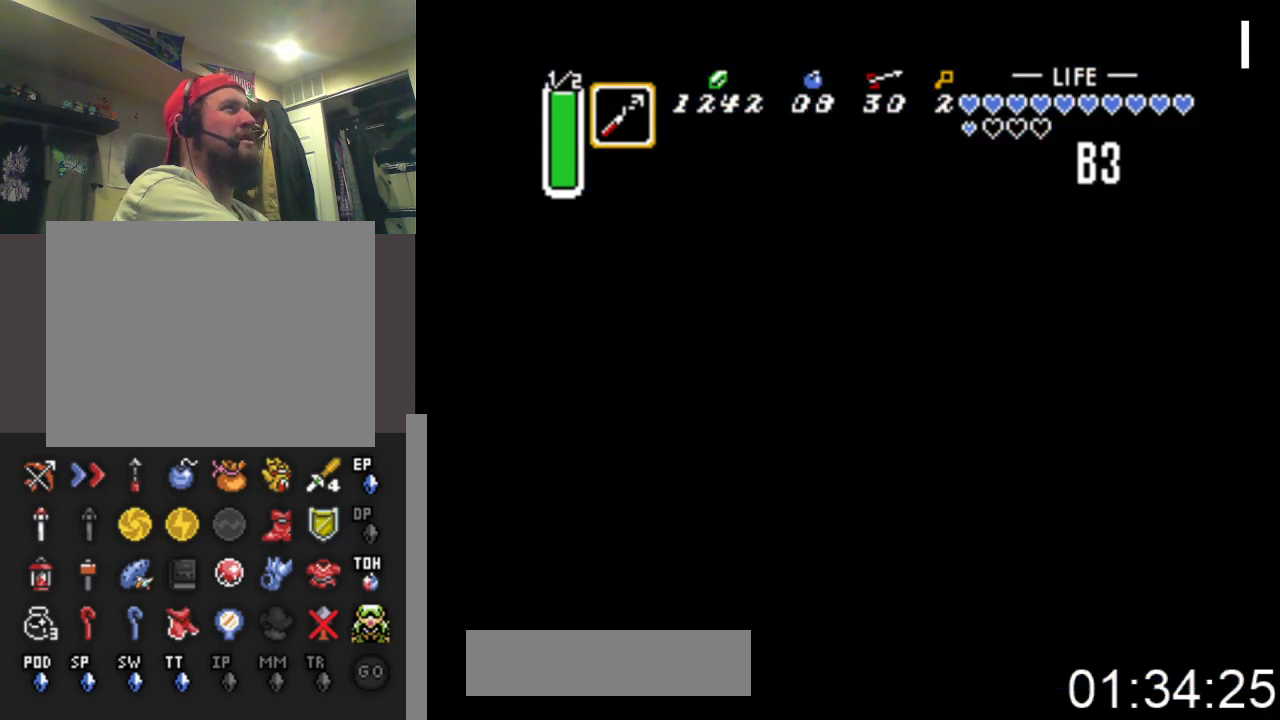
{"buttons": ["DPAD_DOWN"], "events": [[33, "DPAD_DOWN", "down"]]}
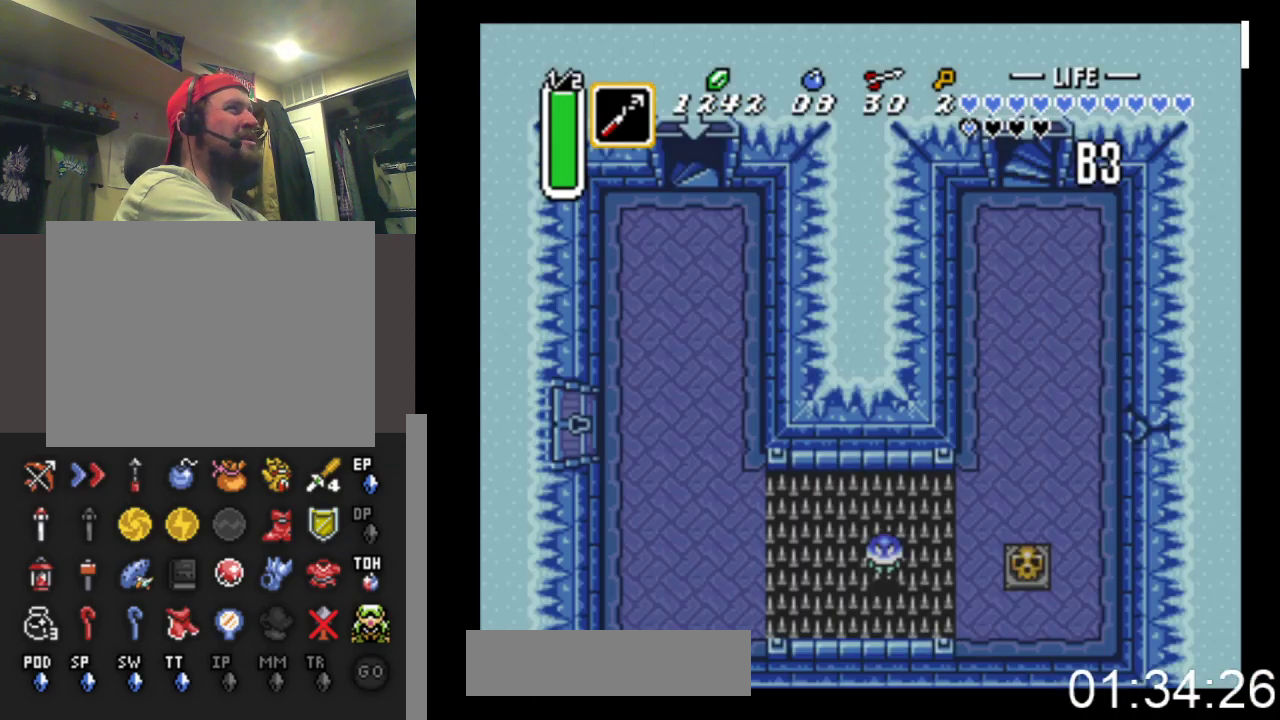
{"buttons": ["DPAD_DOWN"], "events": []}
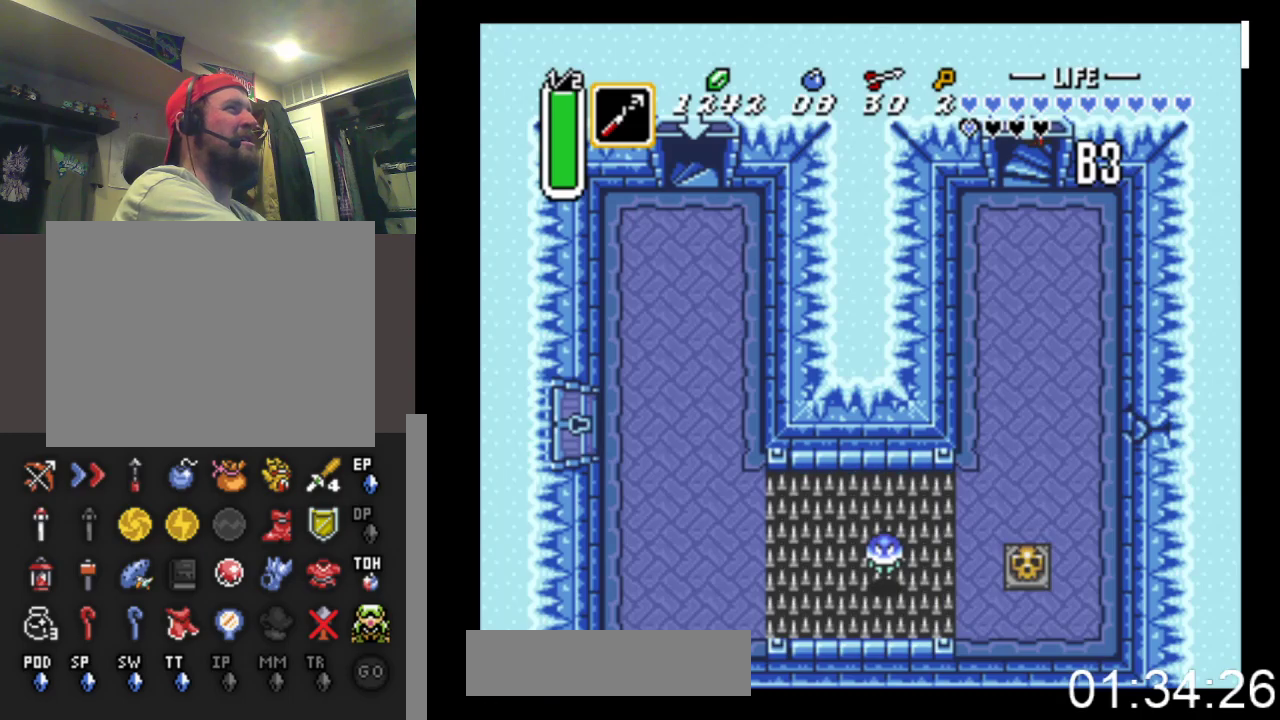
{"buttons": ["DPAD_DOWN"], "events": []}
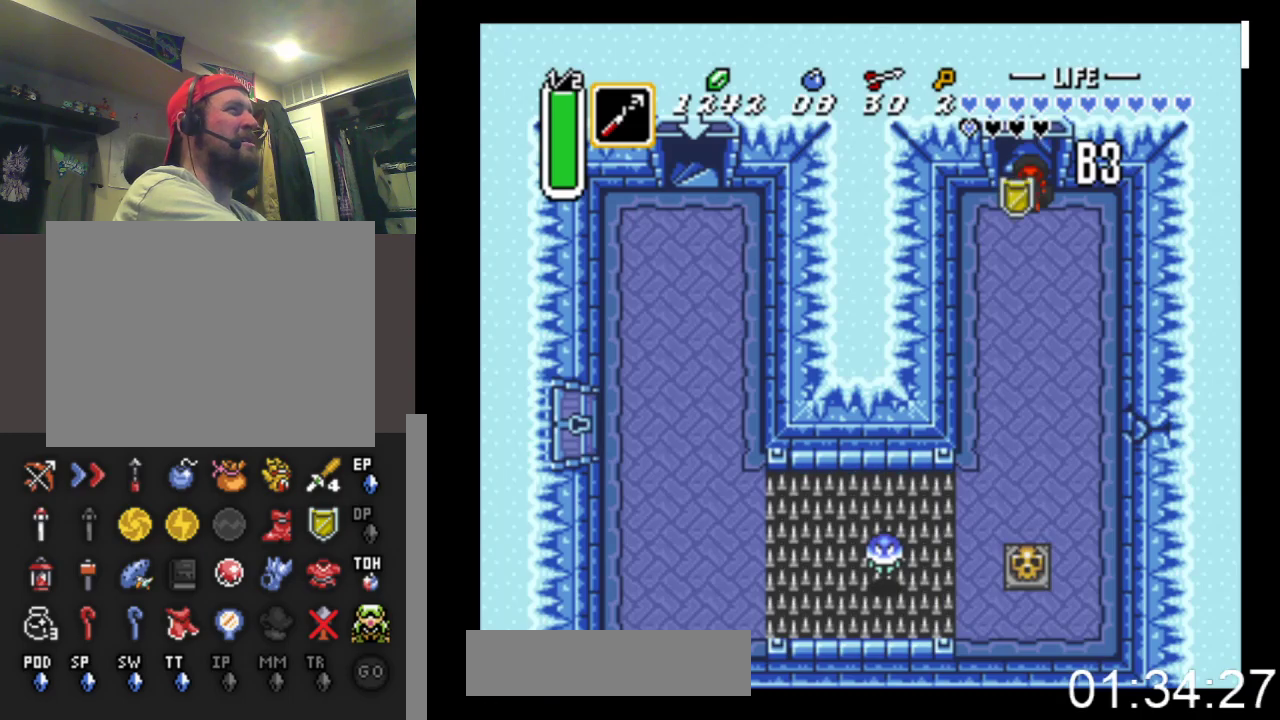
{"buttons": ["X", "DPAD_DOWN"], "events": [[167, "DPAD_LEFT", "down"], [267, "DPAD_LEFT", "up"], [433, "X", "down"]]}
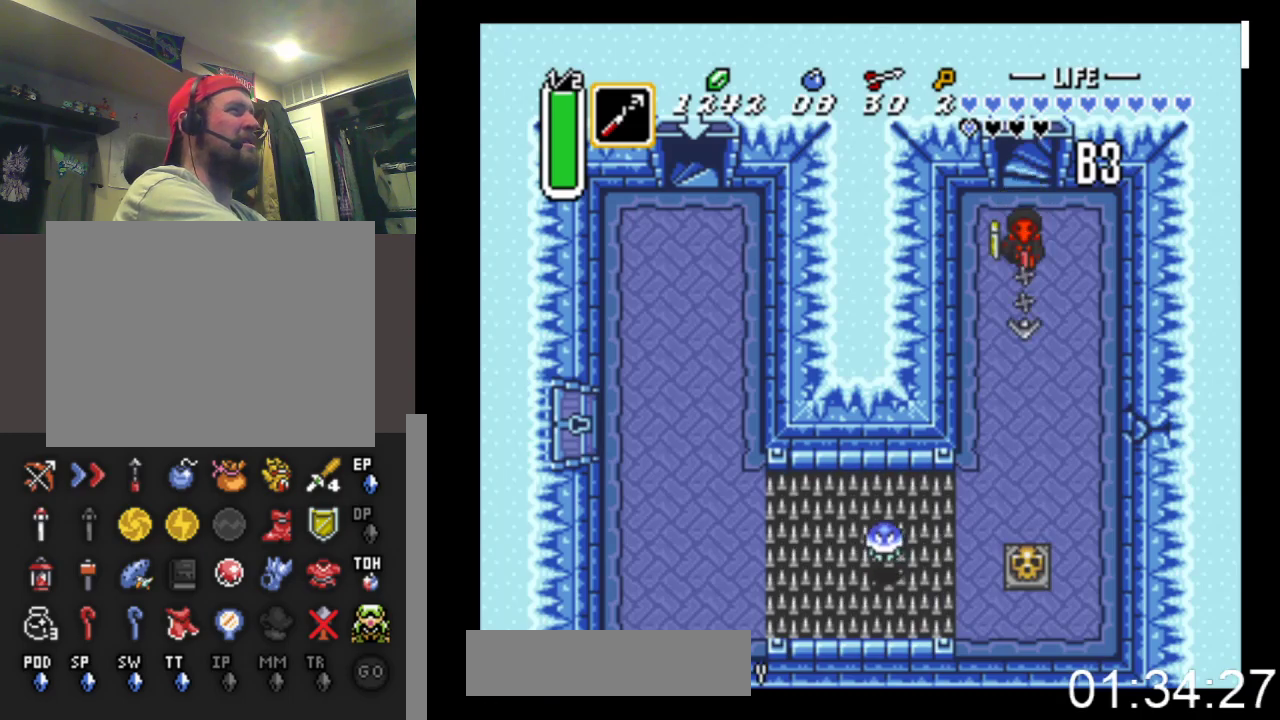
{"buttons": ["DPAD_DOWN"], "events": [[400, "X", "up"]]}
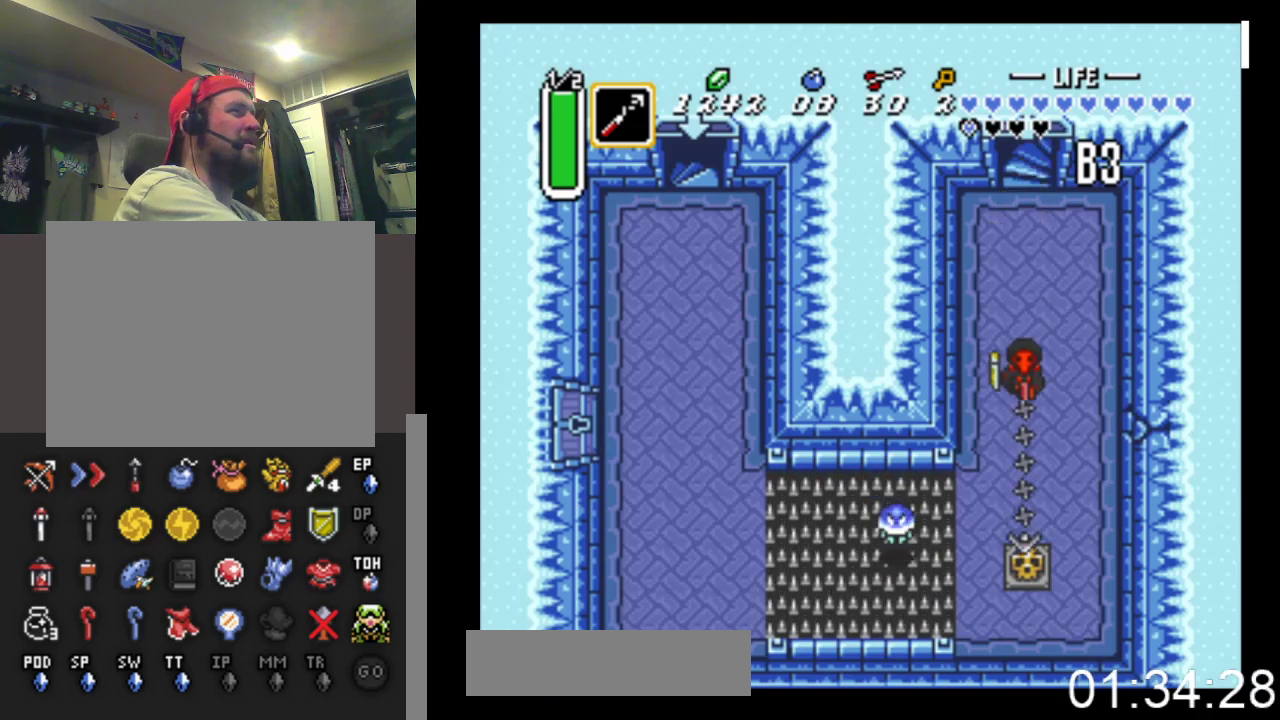
{"buttons": ["B", "DPAD_DOWN"], "events": [[333, "B", "down"]]}
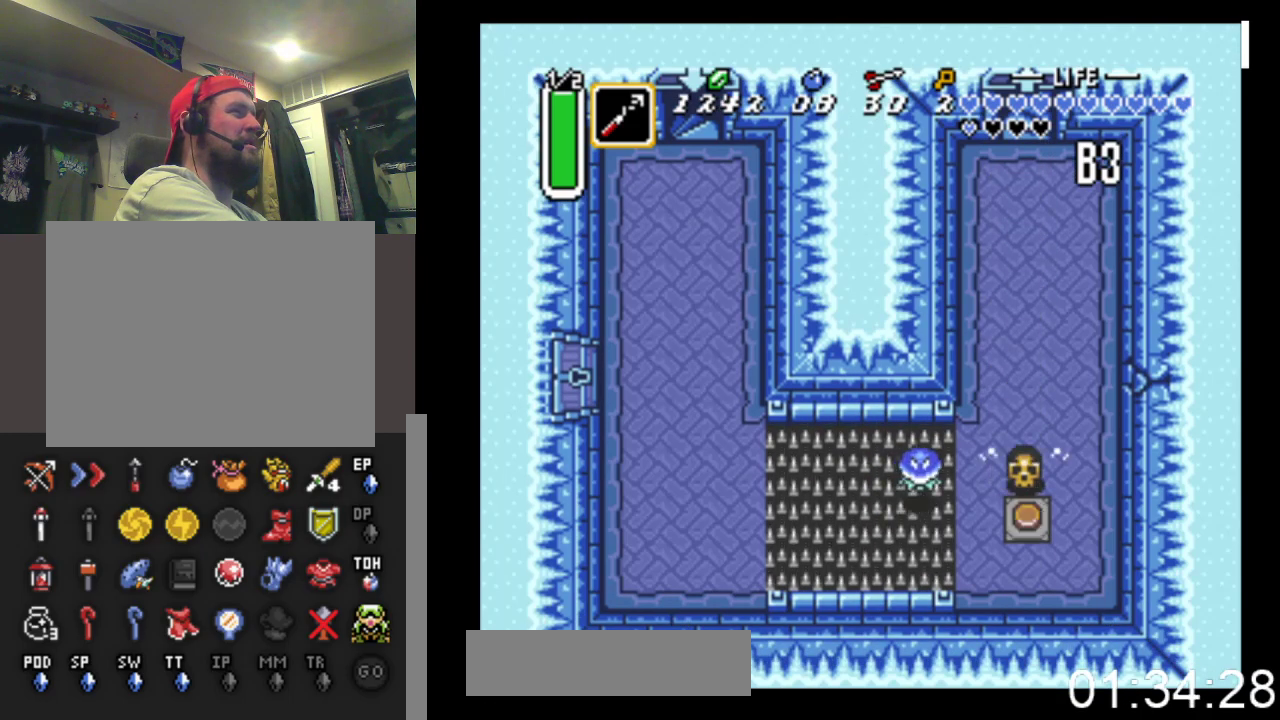
{"buttons": ["DPAD_LEFT"], "events": [[133, "B", "up"], [233, "DPAD_RIGHT", "down"], [400, "B", "down"], [400, "DPAD_RIGHT", "up"], [433, "DPAD_DOWN", "up"], [433, "DPAD_LEFT", "down"], [500, "B", "up"]]}
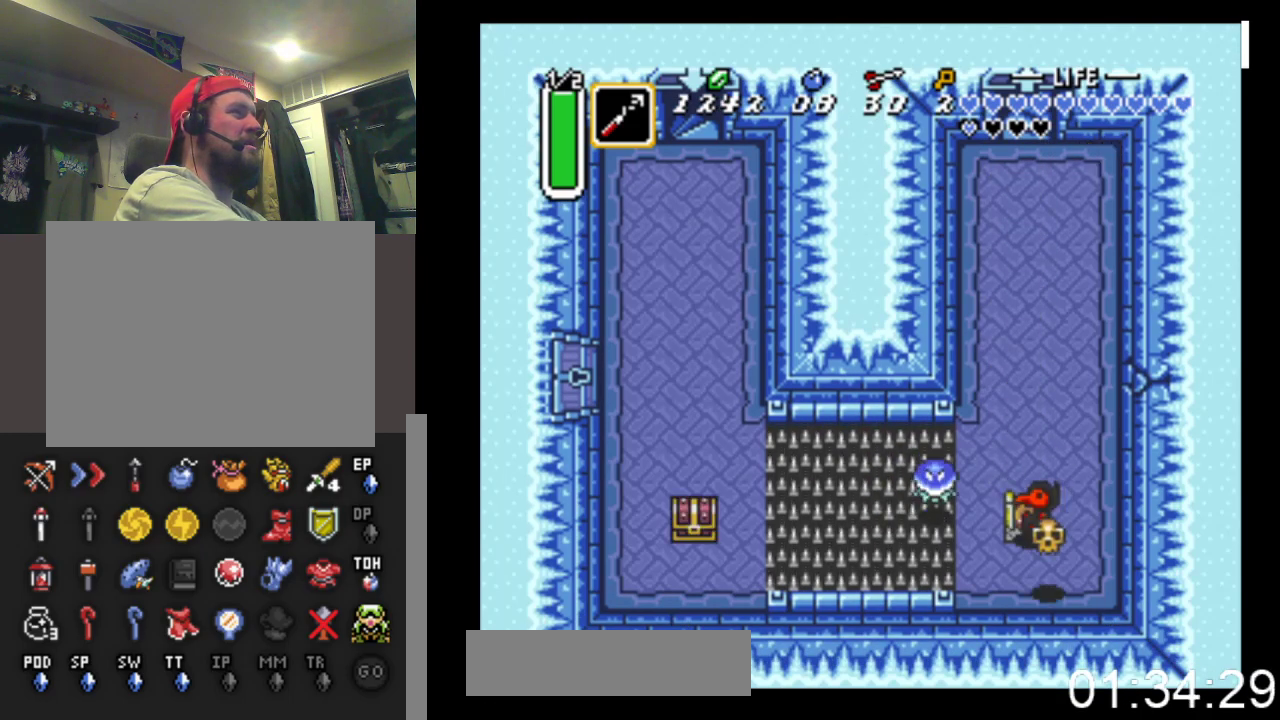
{"buttons": ["X"], "events": [[67, "DPAD_LEFT", "up"], [100, "X", "down"]]}
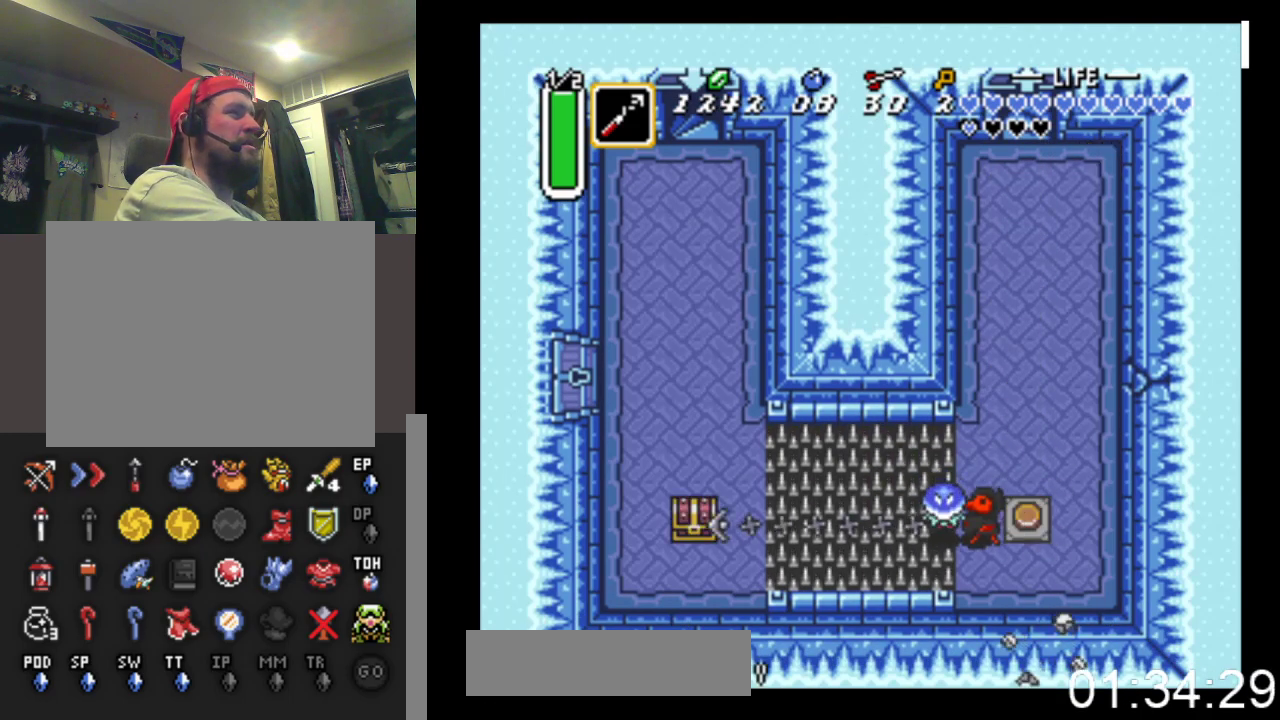
{"buttons": ["DPAD_DOWN", "DPAD_LEFT"], "events": [[333, "DPAD_LEFT", "down"], [333, "X", "up"], [433, "DPAD_DOWN", "down"]]}
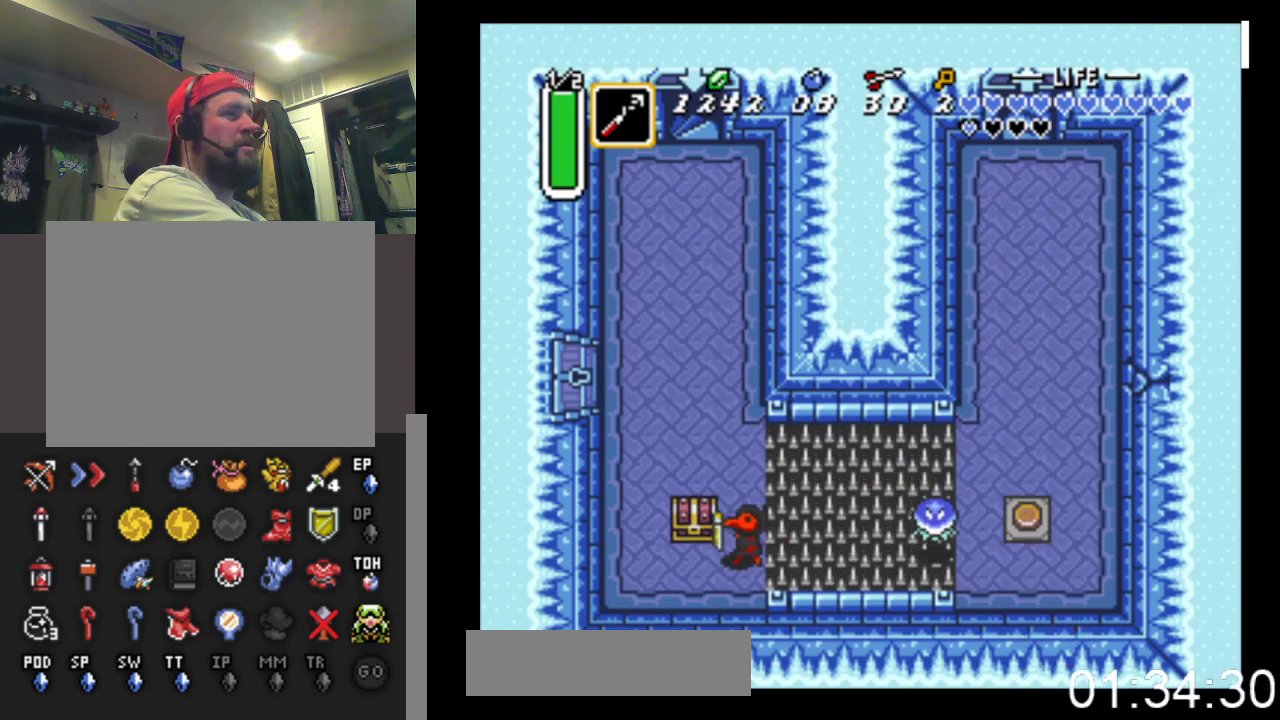
{"buttons": ["B", "DPAD_UP"], "events": [[100, "DPAD_DOWN", "up"], [267, "DPAD_LEFT", "up"], [267, "DPAD_UP", "down"], [367, "B", "down"]]}
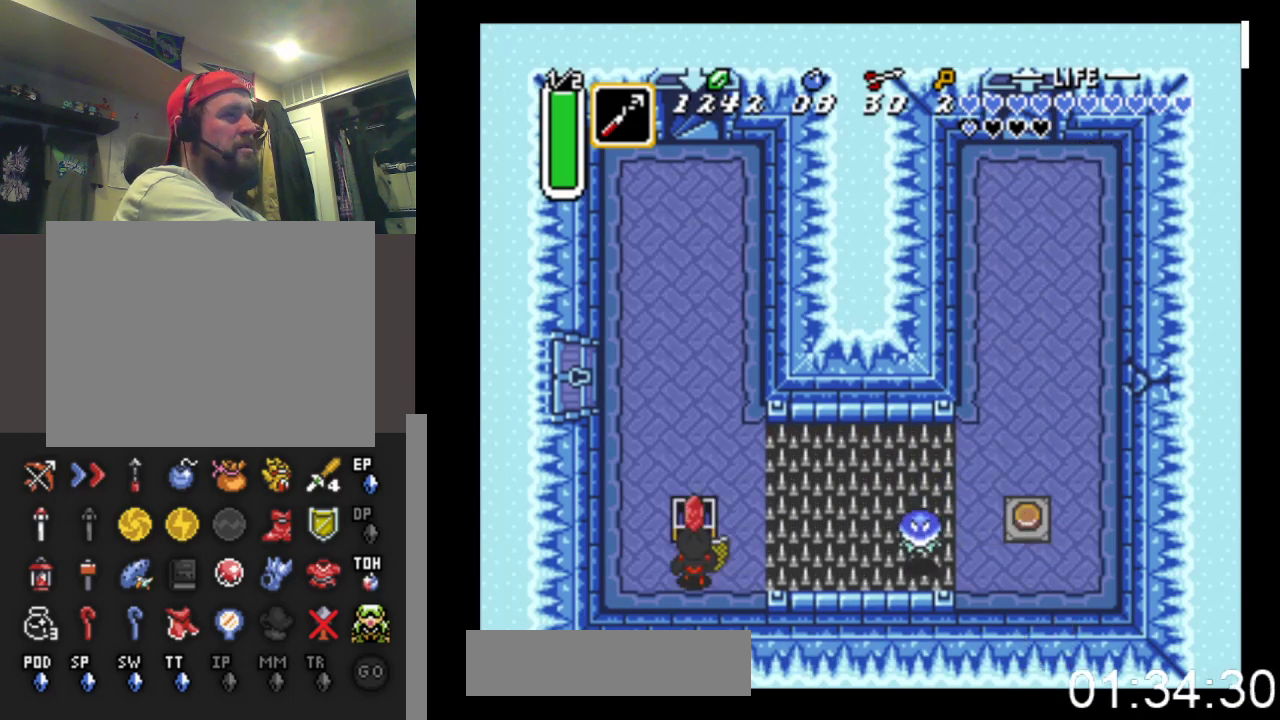
{"buttons": ["DPAD_LEFT"], "events": [[133, "DPAD_UP", "up"], [233, "B", "up"], [467, "DPAD_LEFT", "down"]]}
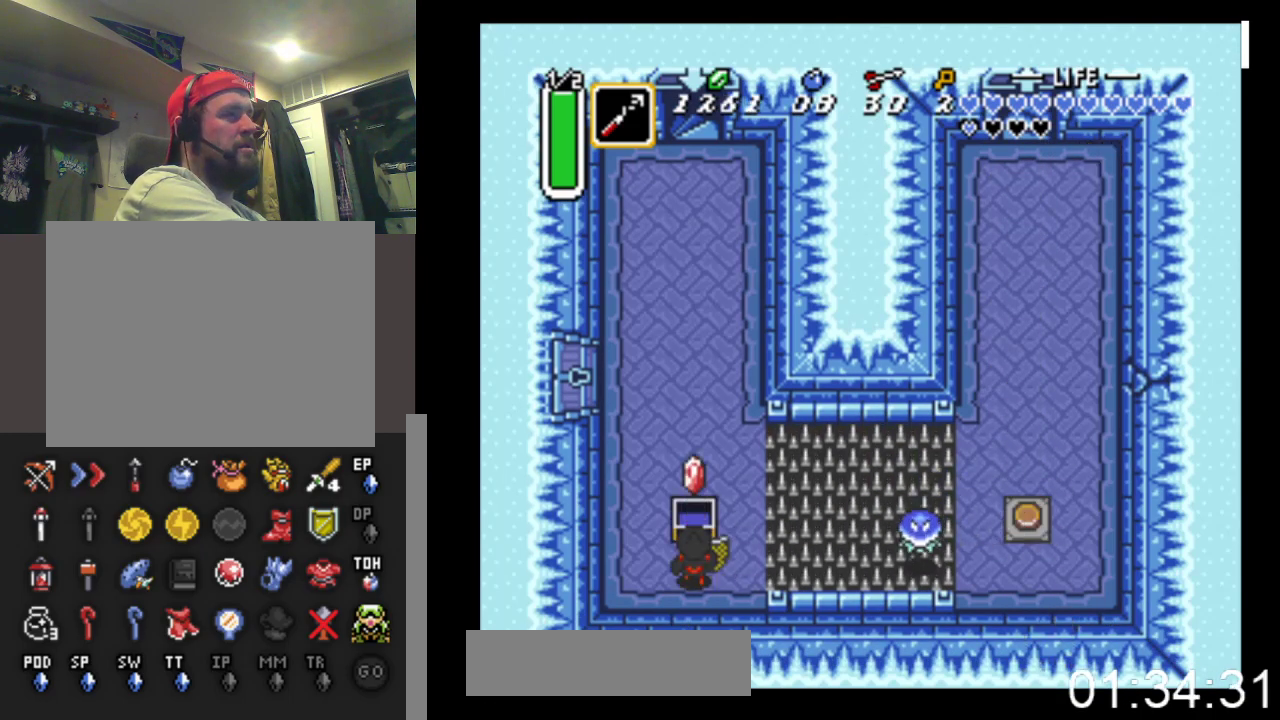
{"buttons": ["DPAD_UP", "DPAD_LEFT"], "events": [[467, "DPAD_UP", "down"]]}
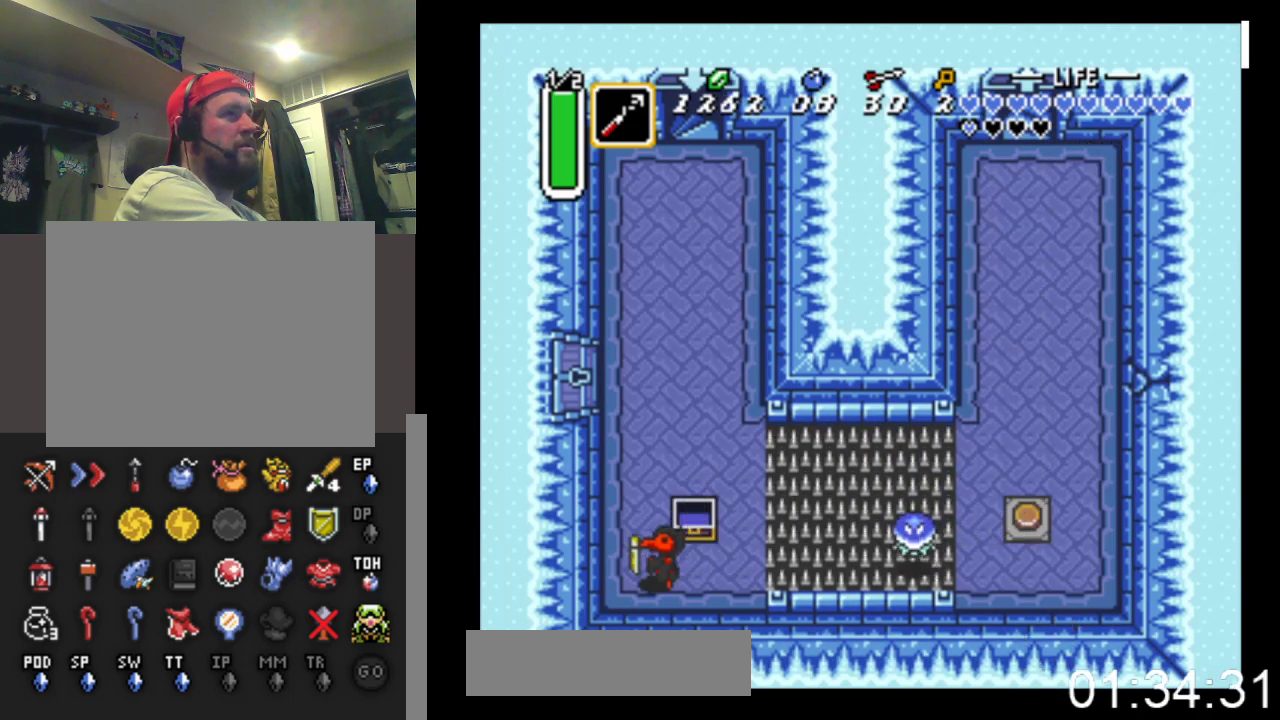
{"buttons": ["DPAD_UP"], "events": [[133, "DPAD_LEFT", "up"]]}
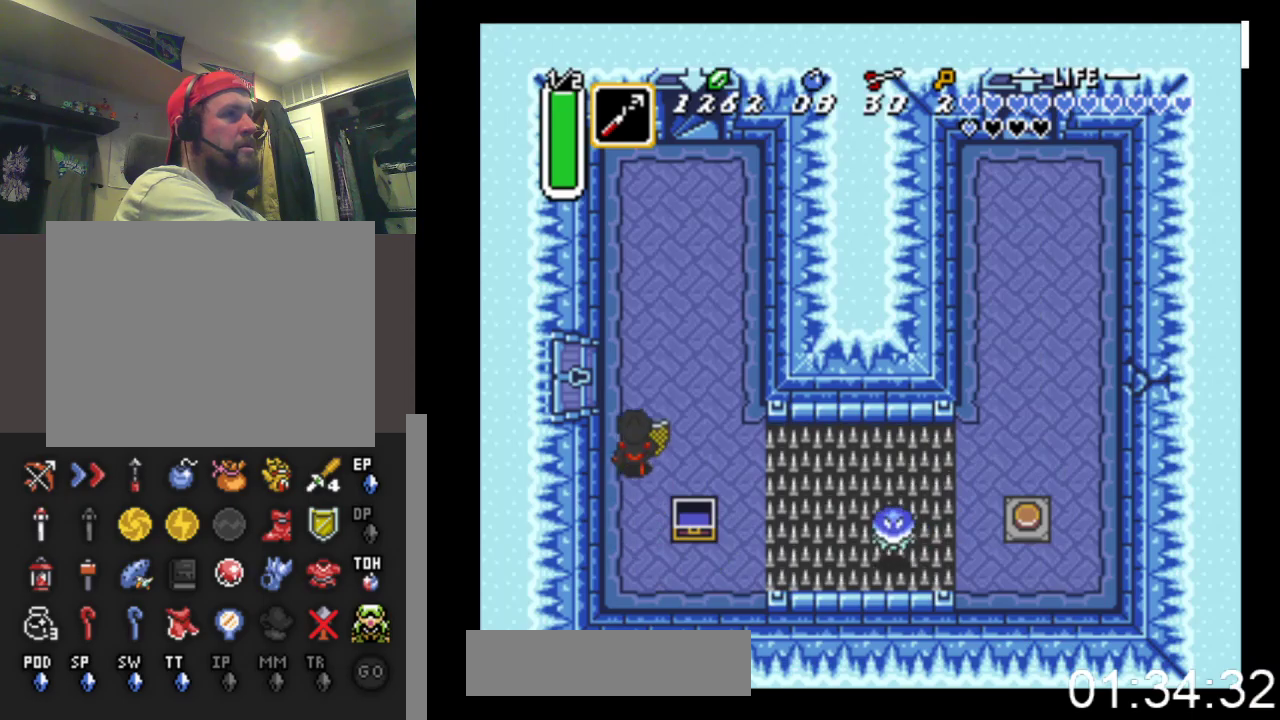
{"buttons": ["DPAD_LEFT"], "events": [[300, "DPAD_LEFT", "down"], [333, "DPAD_UP", "up"]]}
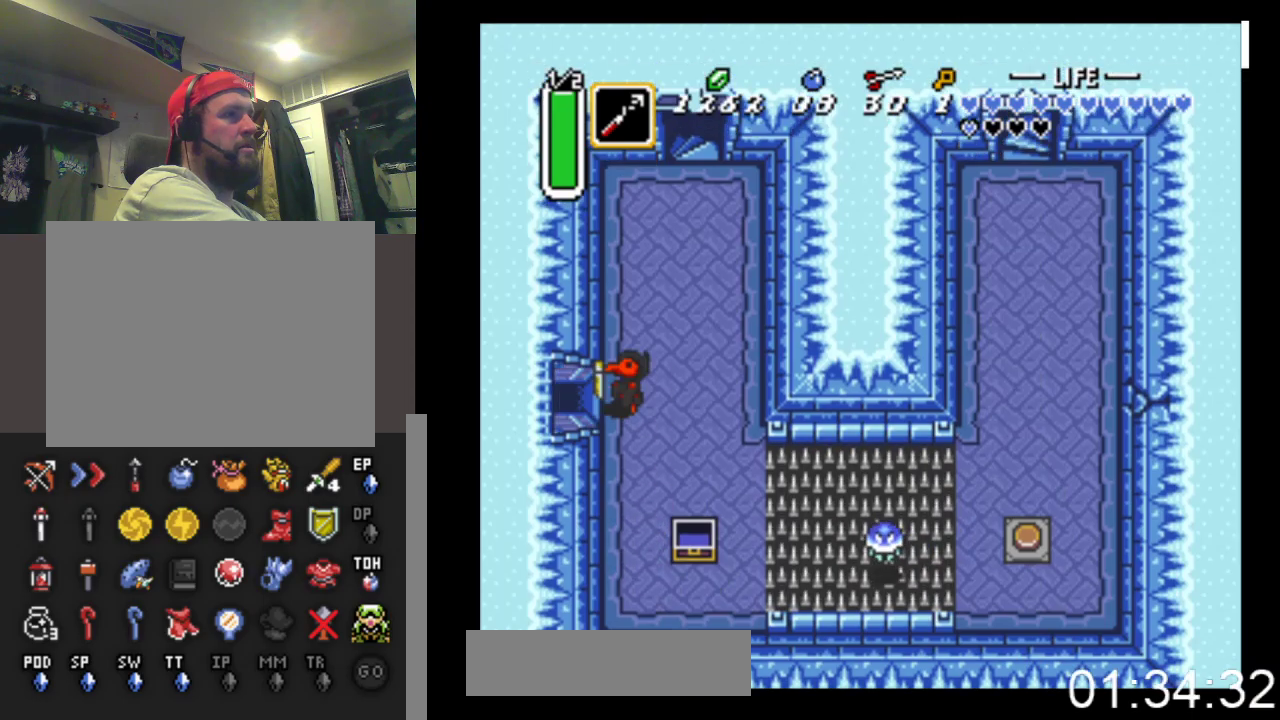
{"buttons": ["DPAD_LEFT"], "events": []}
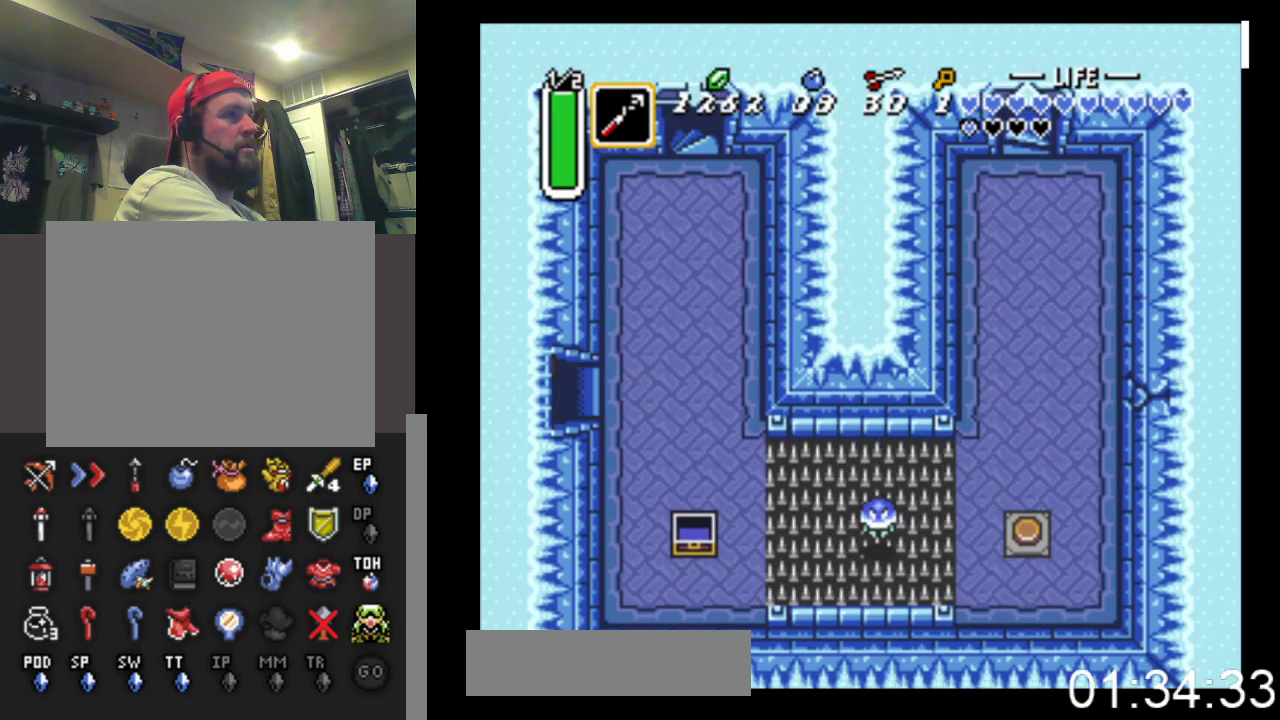
{"buttons": ["DPAD_LEFT"], "events": []}
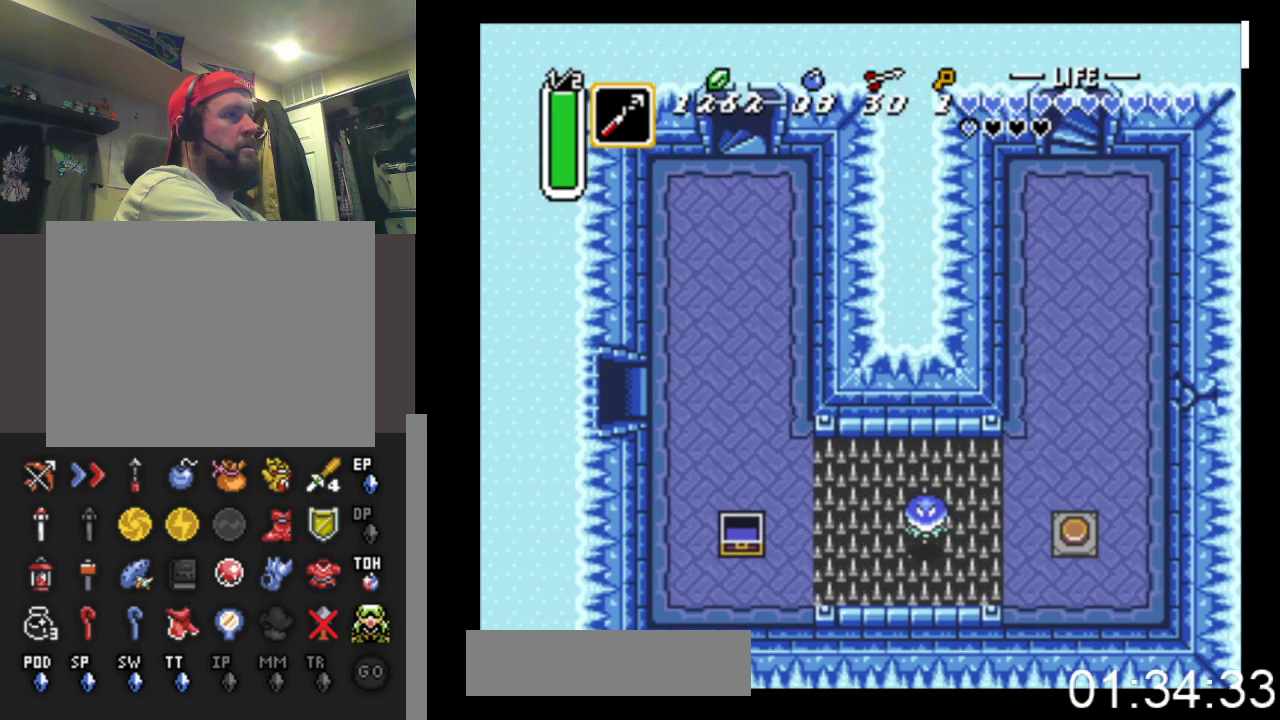
{"buttons": ["DPAD_LEFT"], "events": []}
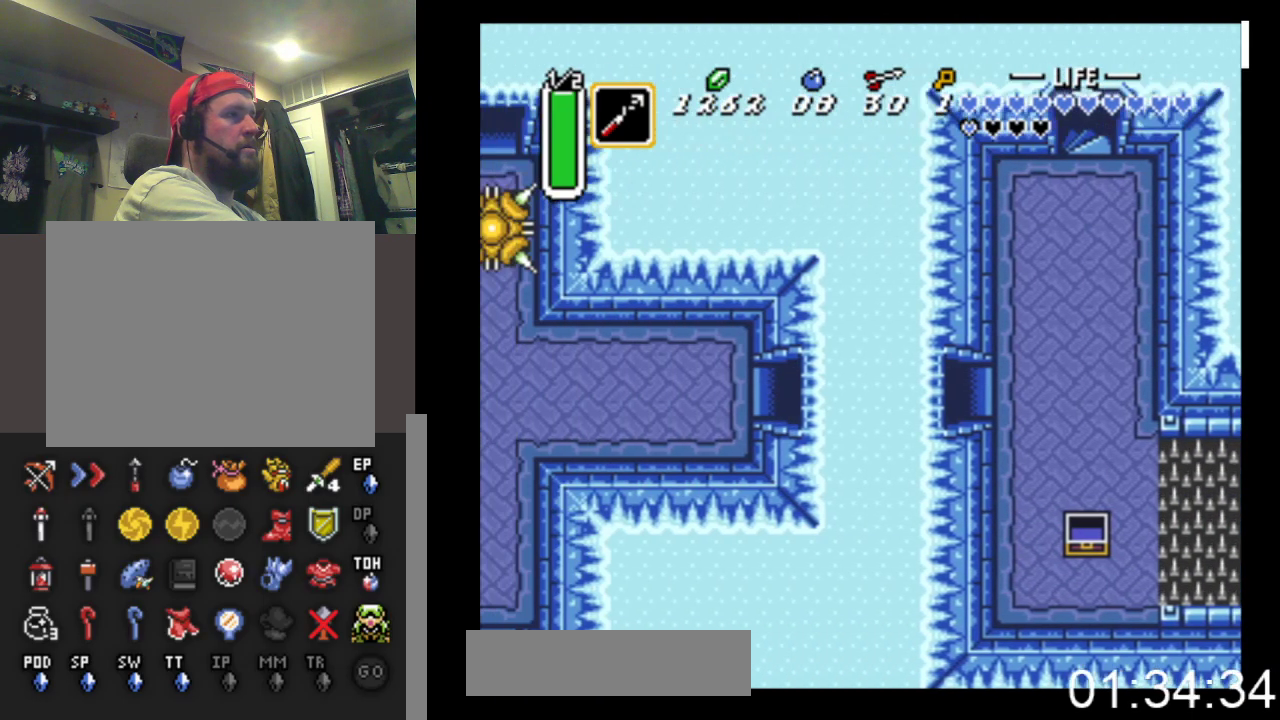
{"buttons": ["DPAD_LEFT"], "events": []}
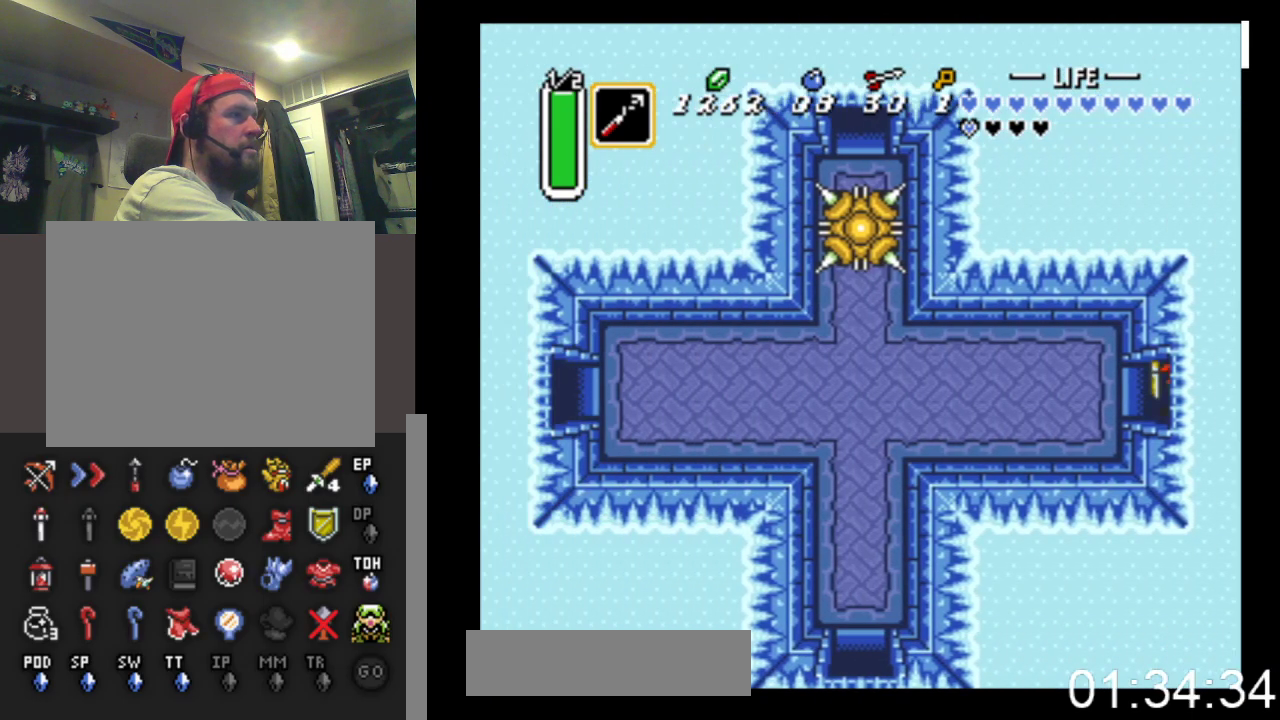
{"buttons": ["B", "DPAD_LEFT"], "events": [[500, "B", "down"]]}
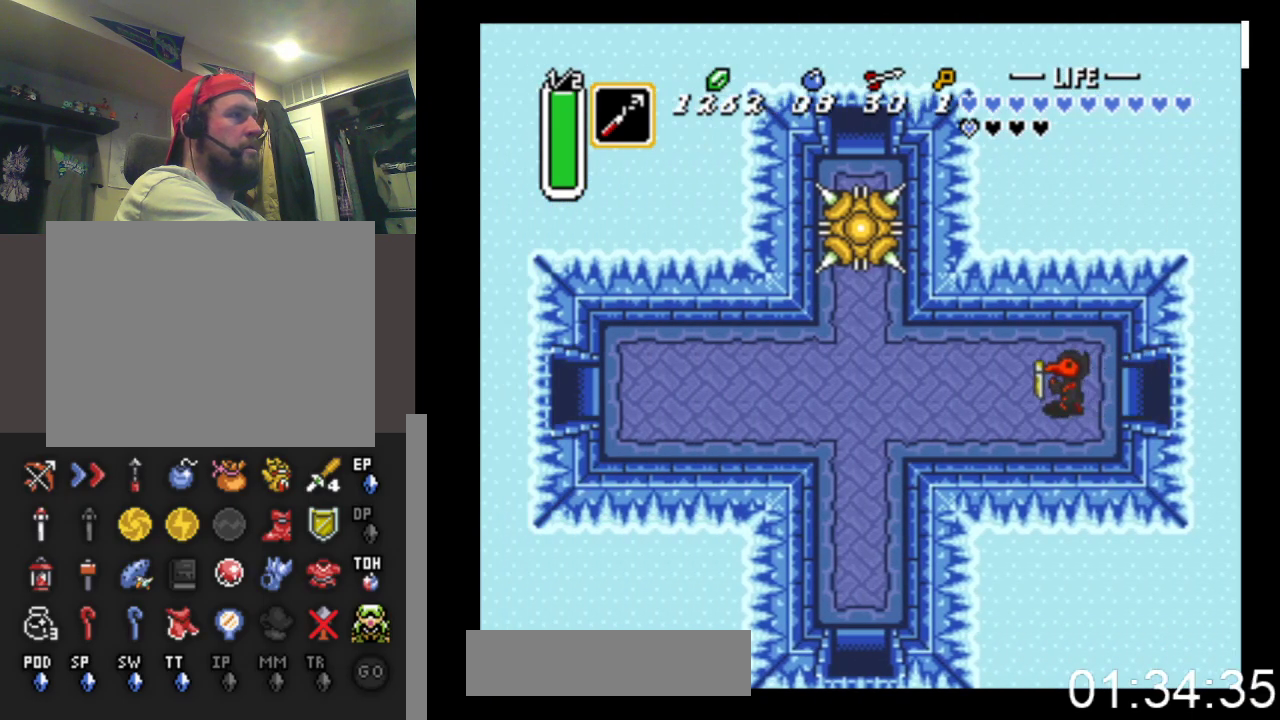
{"buttons": ["B"], "events": [[67, "DPAD_LEFT", "up"]]}
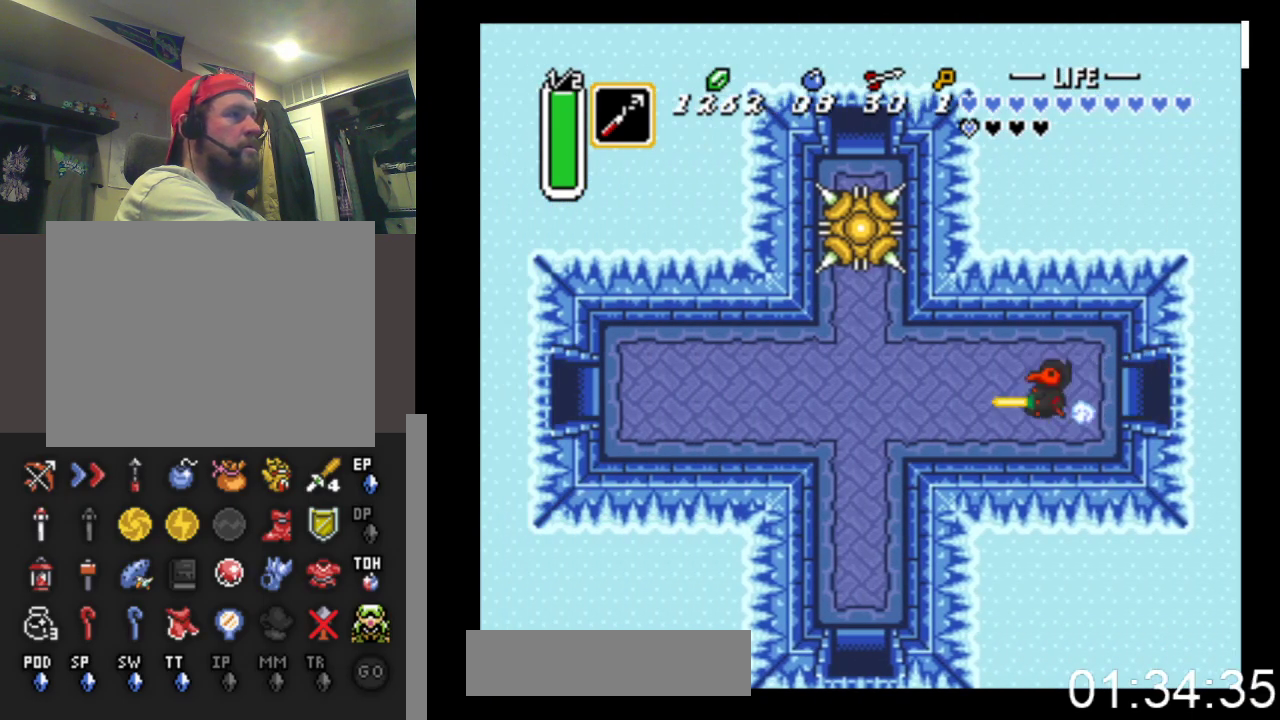
{"buttons": ["B"], "events": []}
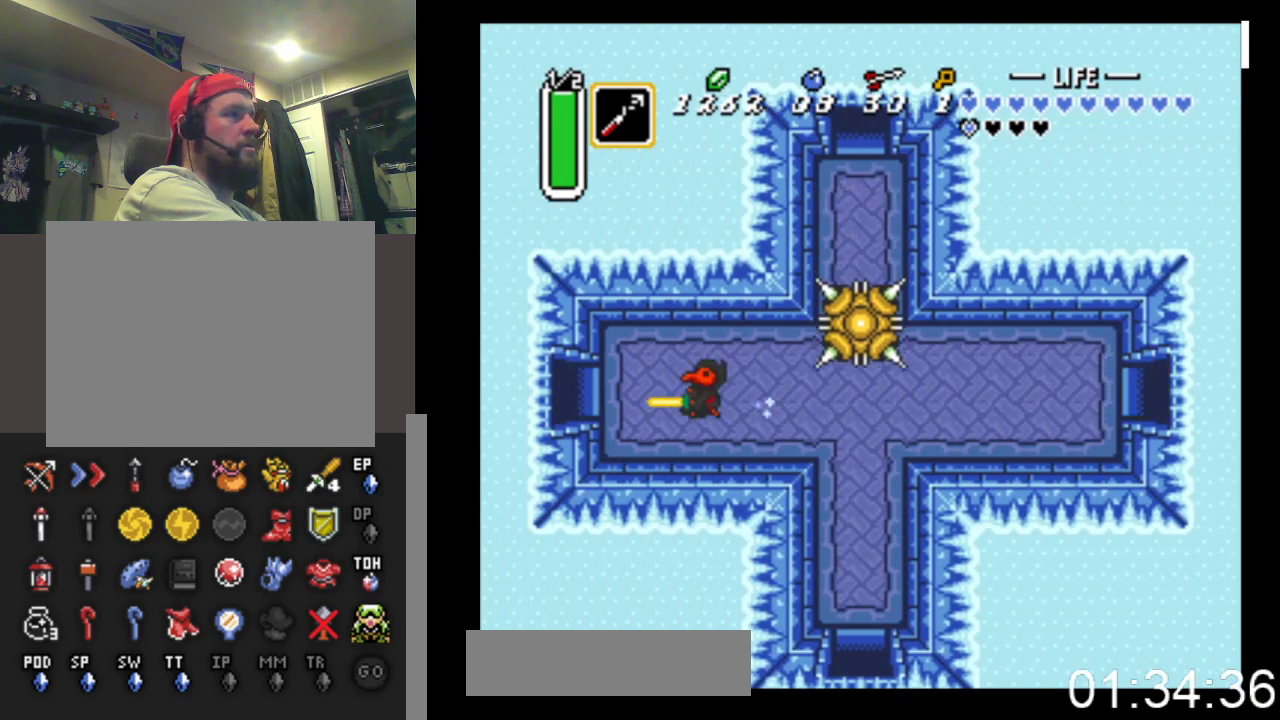
{"buttons": ["B"], "events": []}
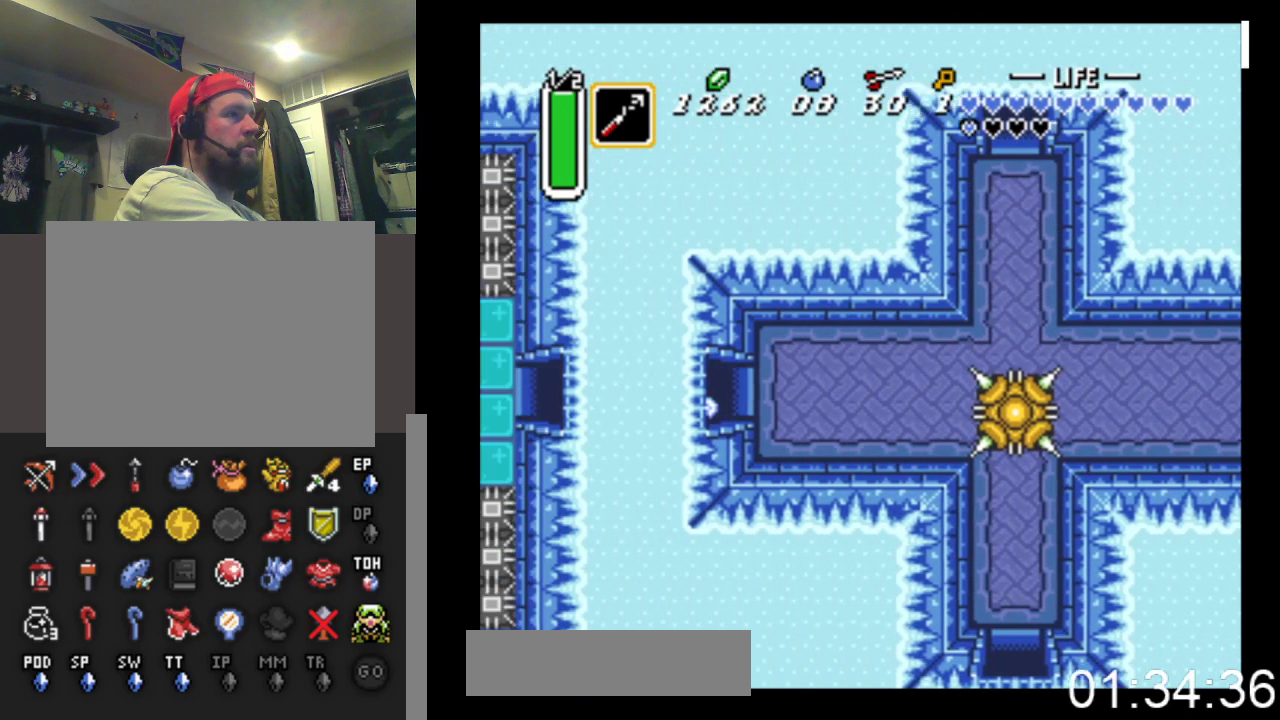
{"buttons": ["DPAD_LEFT"], "events": [[367, "DPAD_LEFT", "down"], [400, "B", "up"]]}
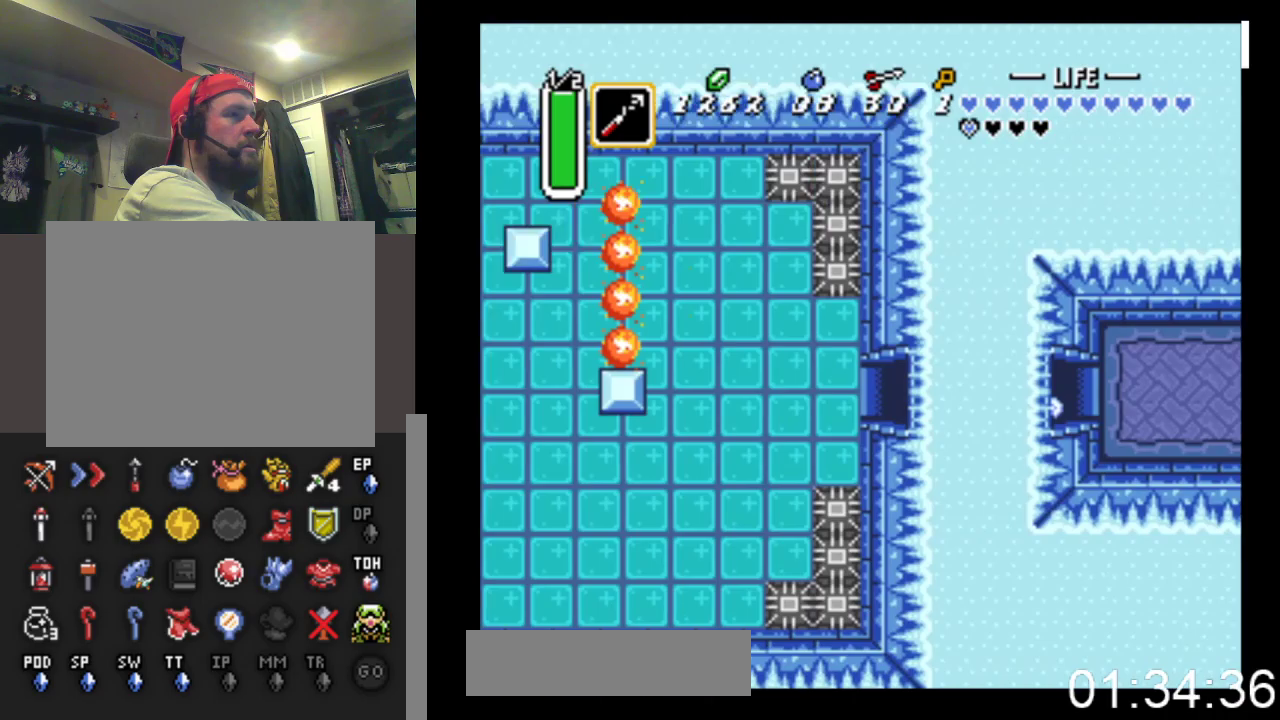
{"buttons": ["DPAD_LEFT"], "events": []}
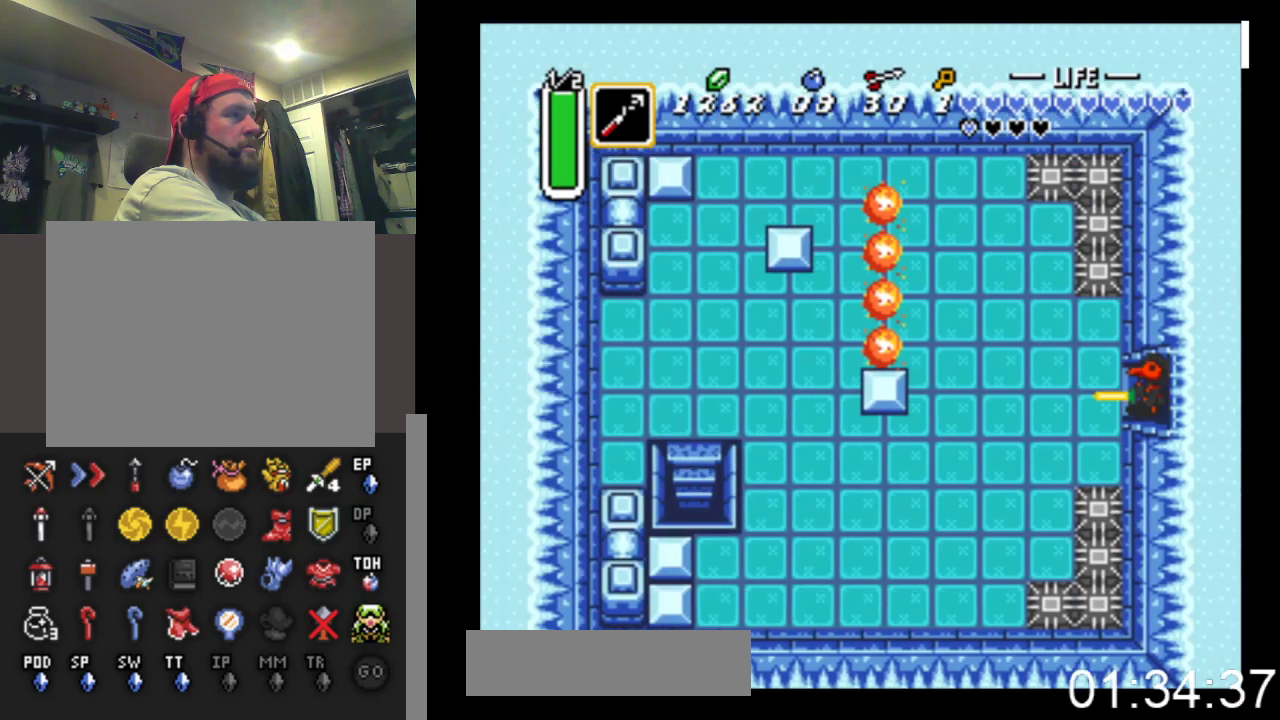
{"buttons": ["DPAD_LEFT"], "events": [[333, "A", "down"], [467, "A", "up"]]}